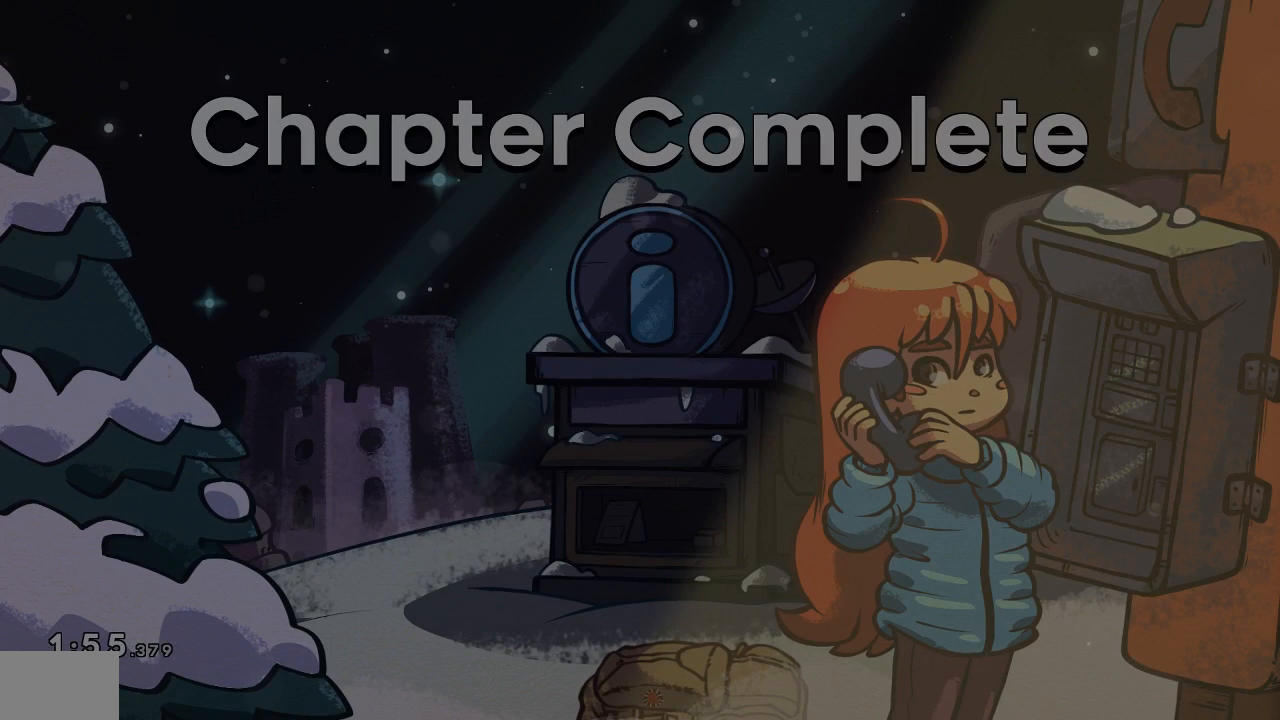
Gameplay with a controller (PlayStation layout); each line is a JSON object with the inputs held at the frame after it. "events" lists button and stick changes between this image and that frame as [ms after this image, input, new state], when the widget could be followed in between. Not read: R1 left_stick right_stick.
{"buttons": ["L1"], "events": [[217, "L1", "down"]]}
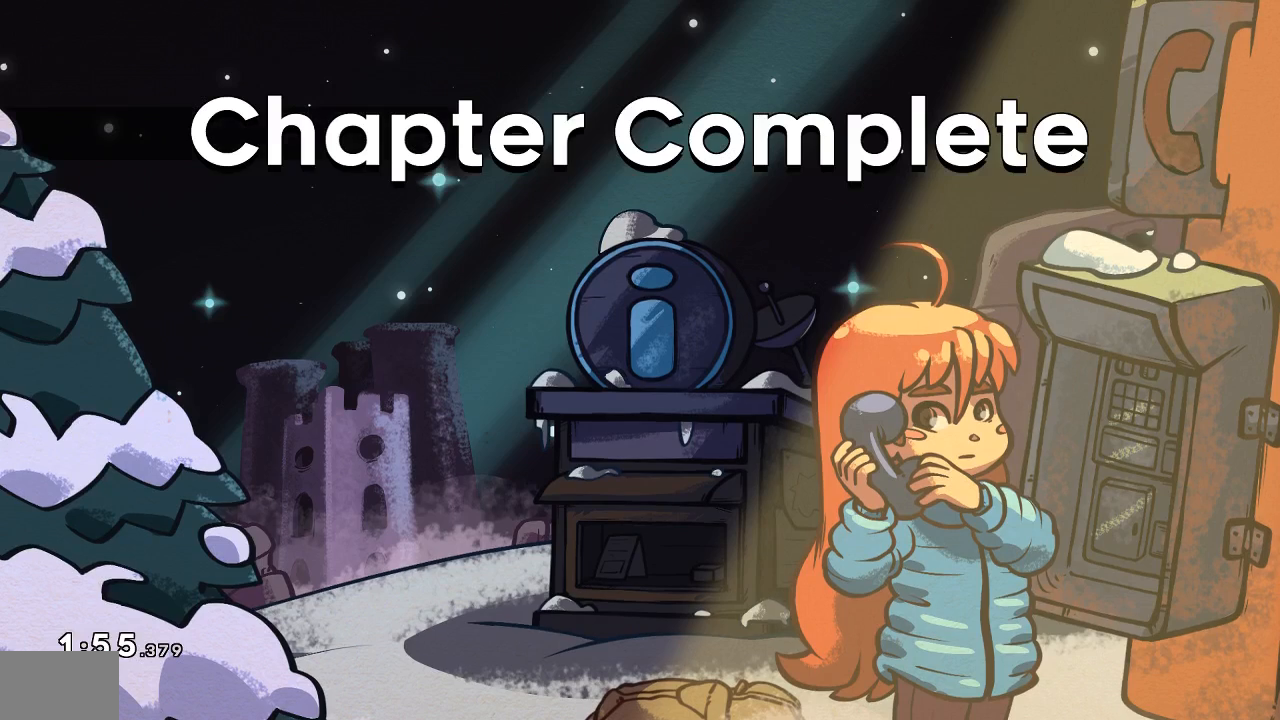
{"buttons": ["L1"], "events": []}
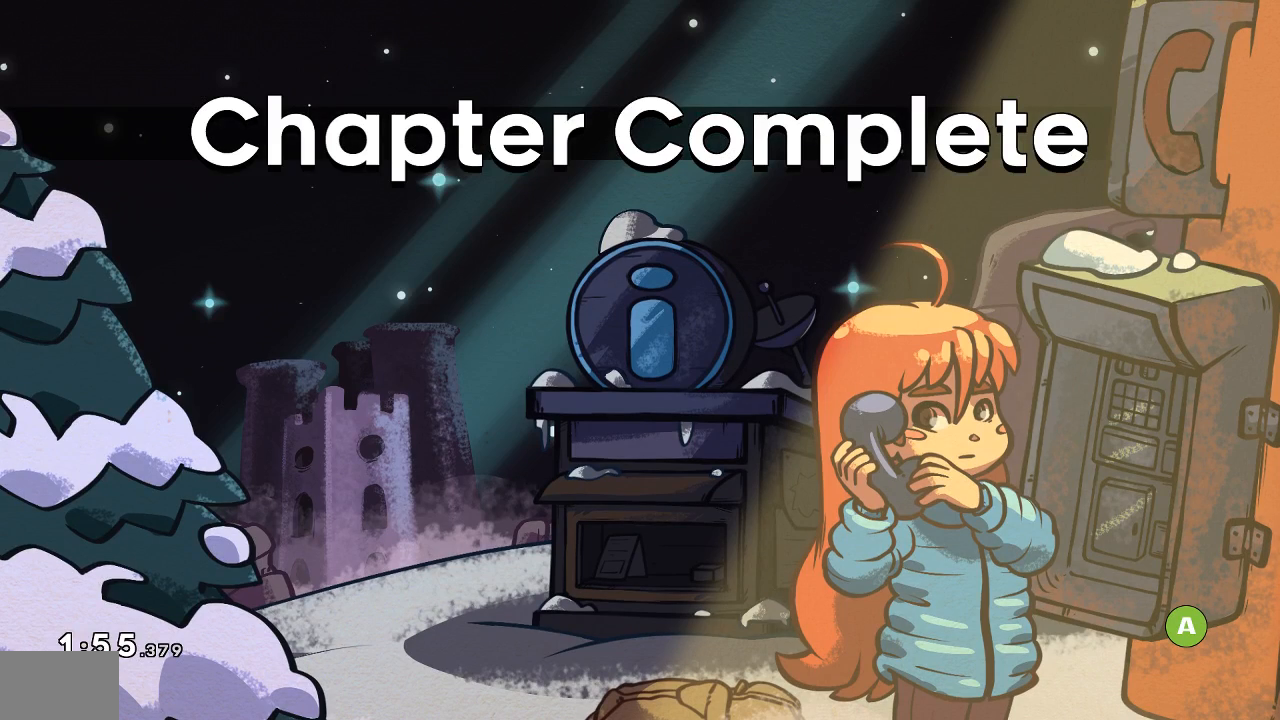
{"buttons": ["L1"], "events": []}
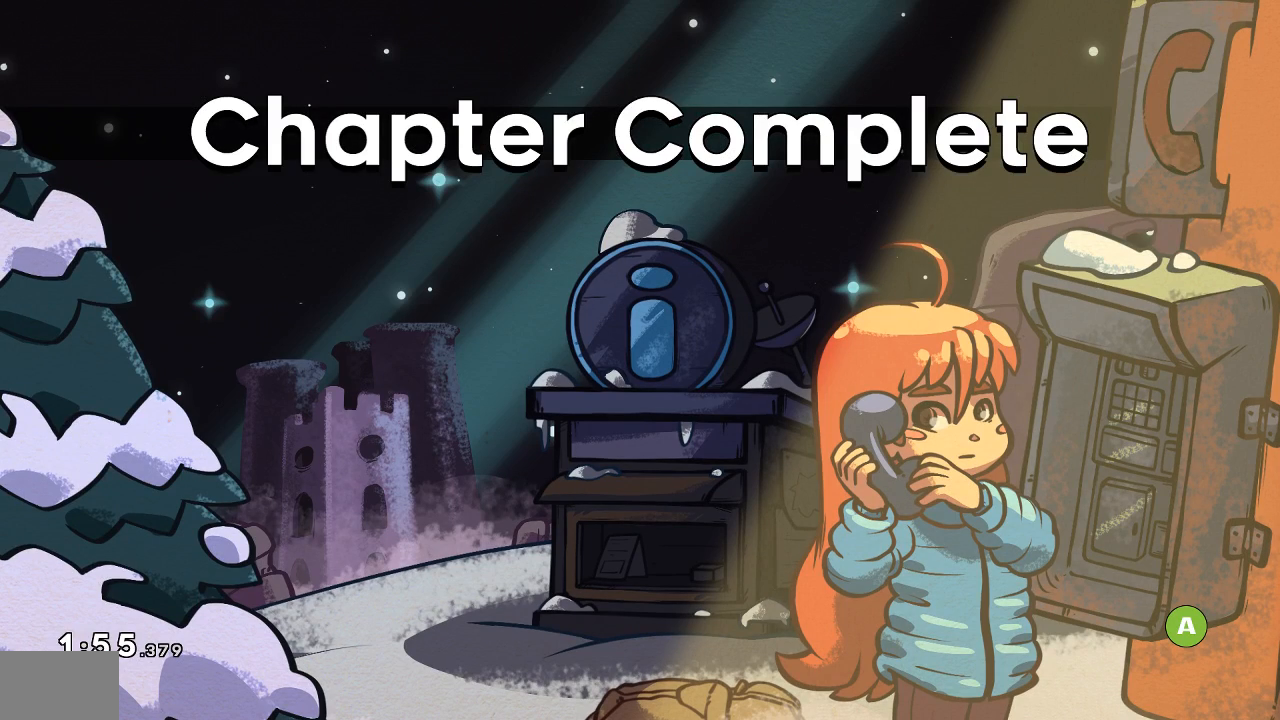
{"buttons": ["L1"], "events": []}
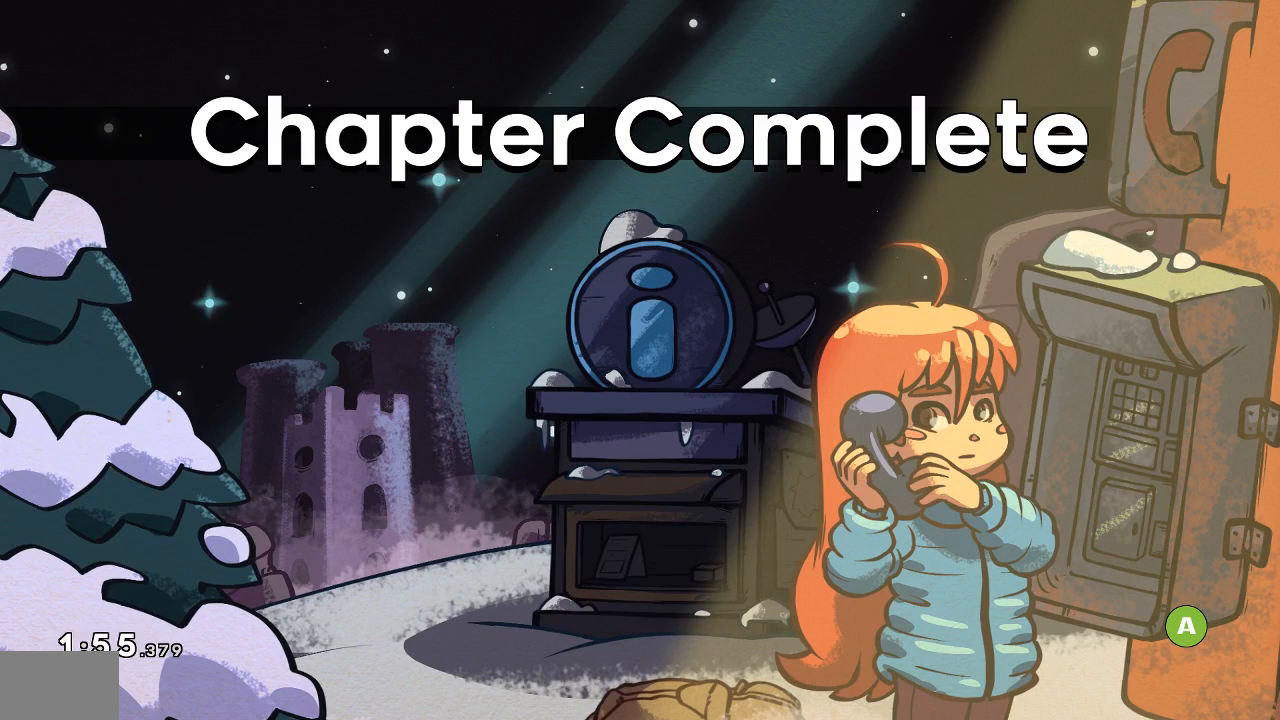
{"buttons": ["L1"], "events": []}
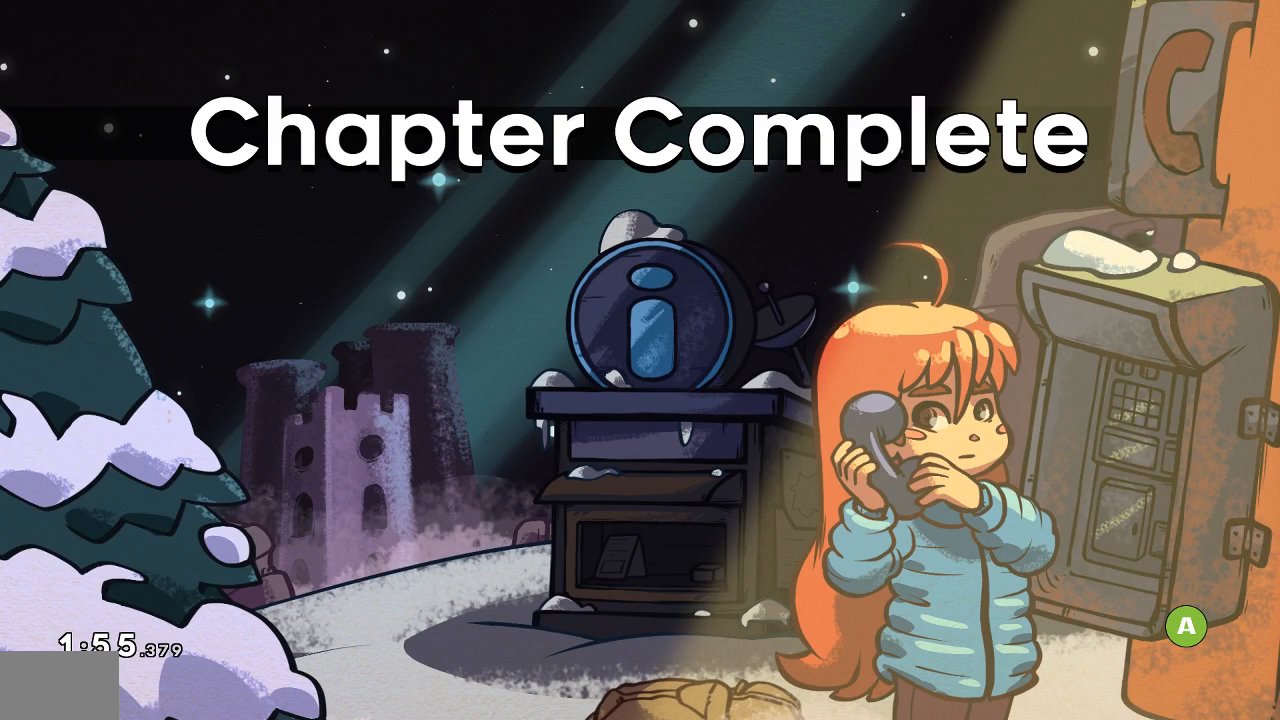
{"buttons": ["L1"], "events": []}
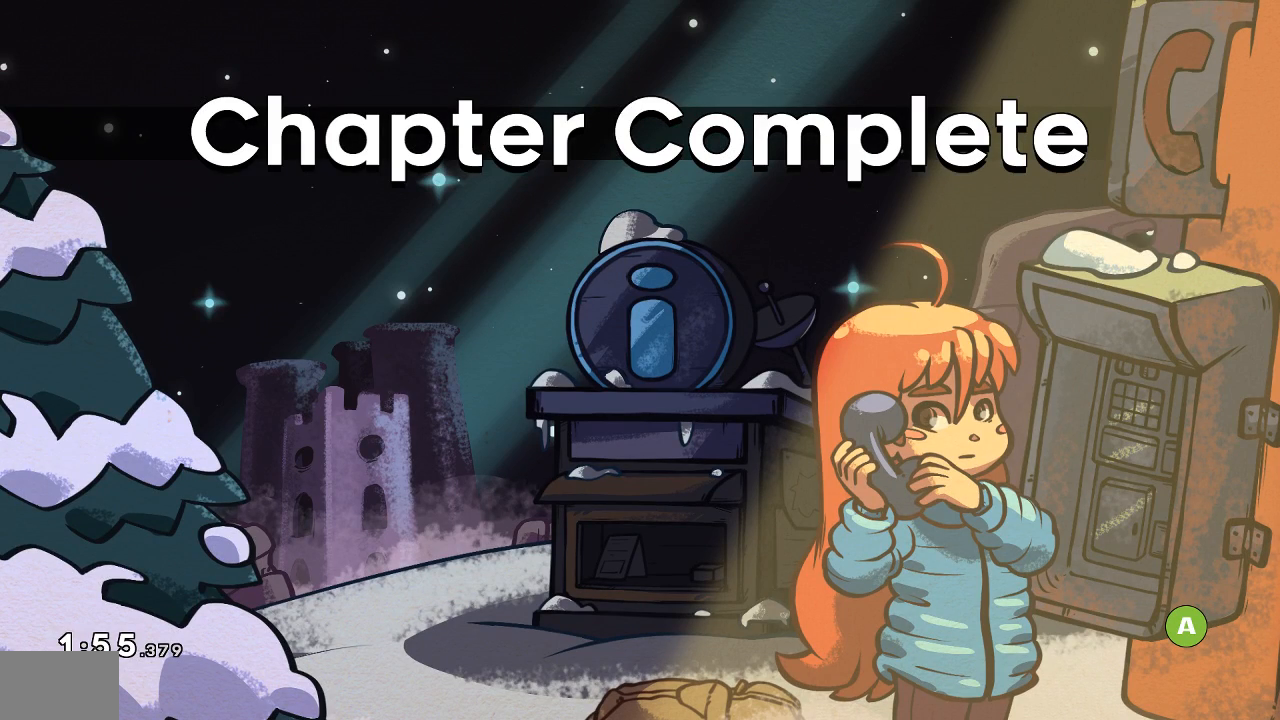
{"buttons": ["L1"], "events": []}
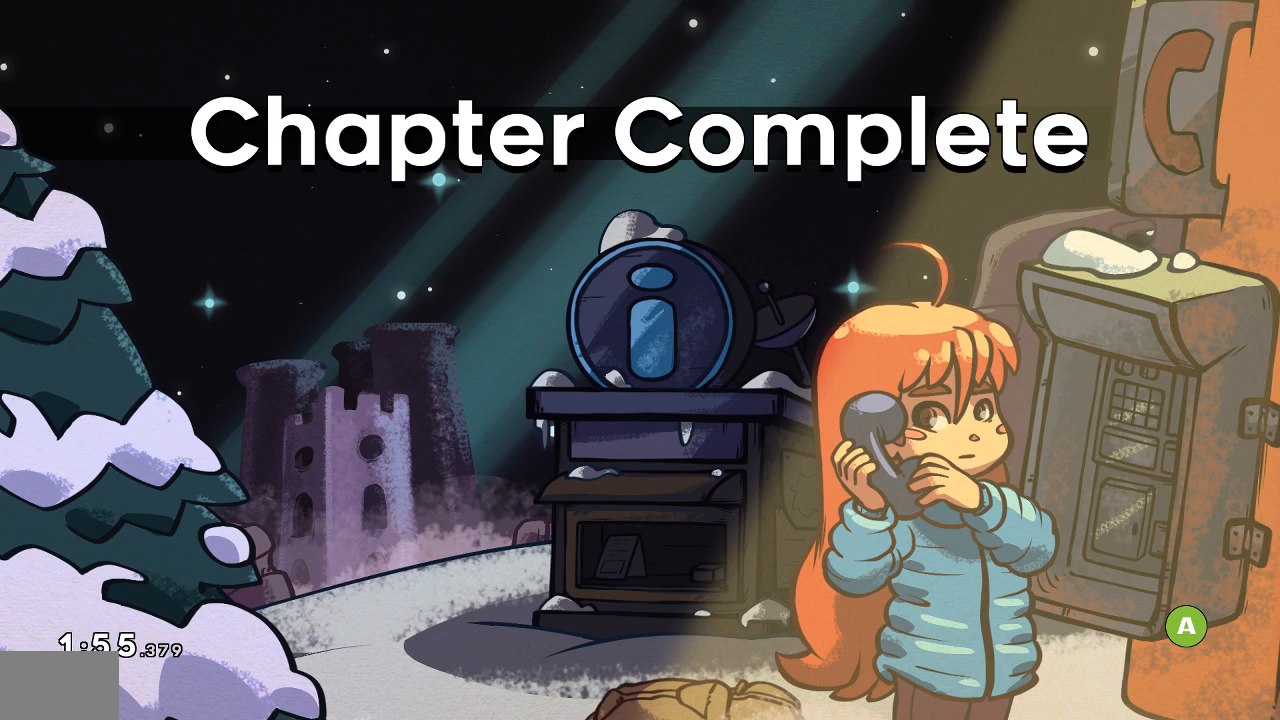
{"buttons": ["L1"], "events": []}
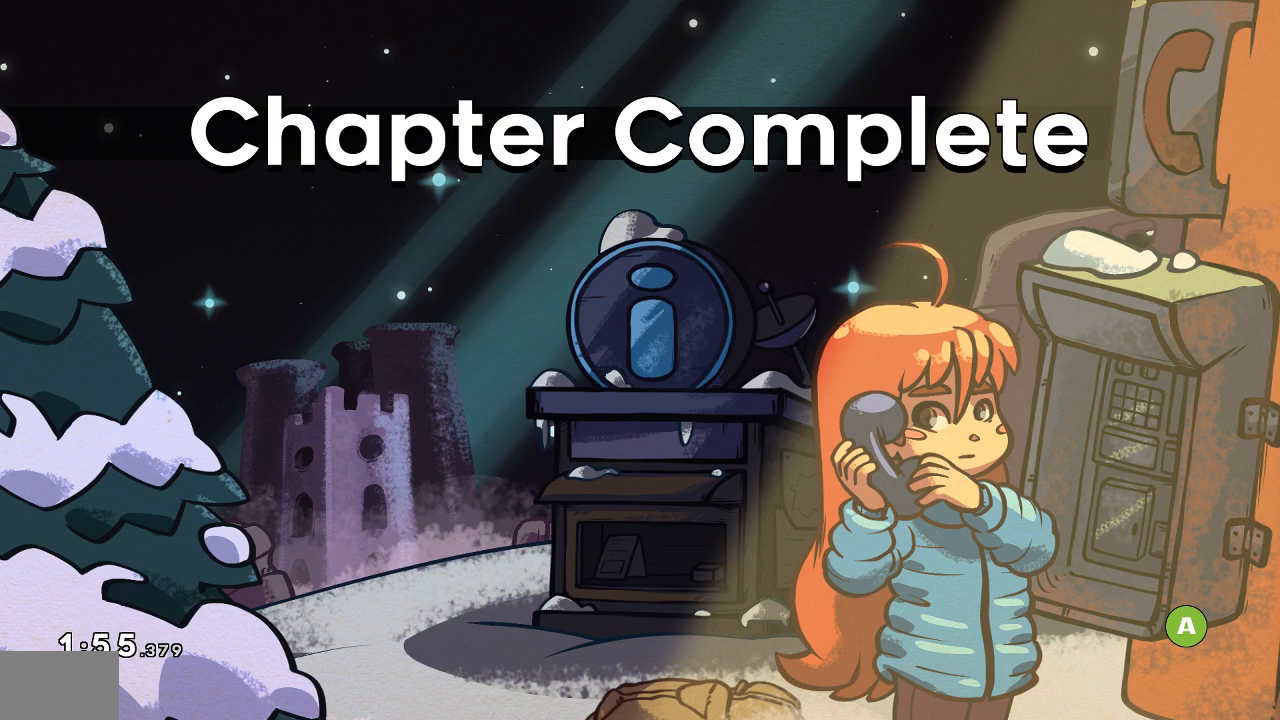
{"buttons": ["L1"], "events": []}
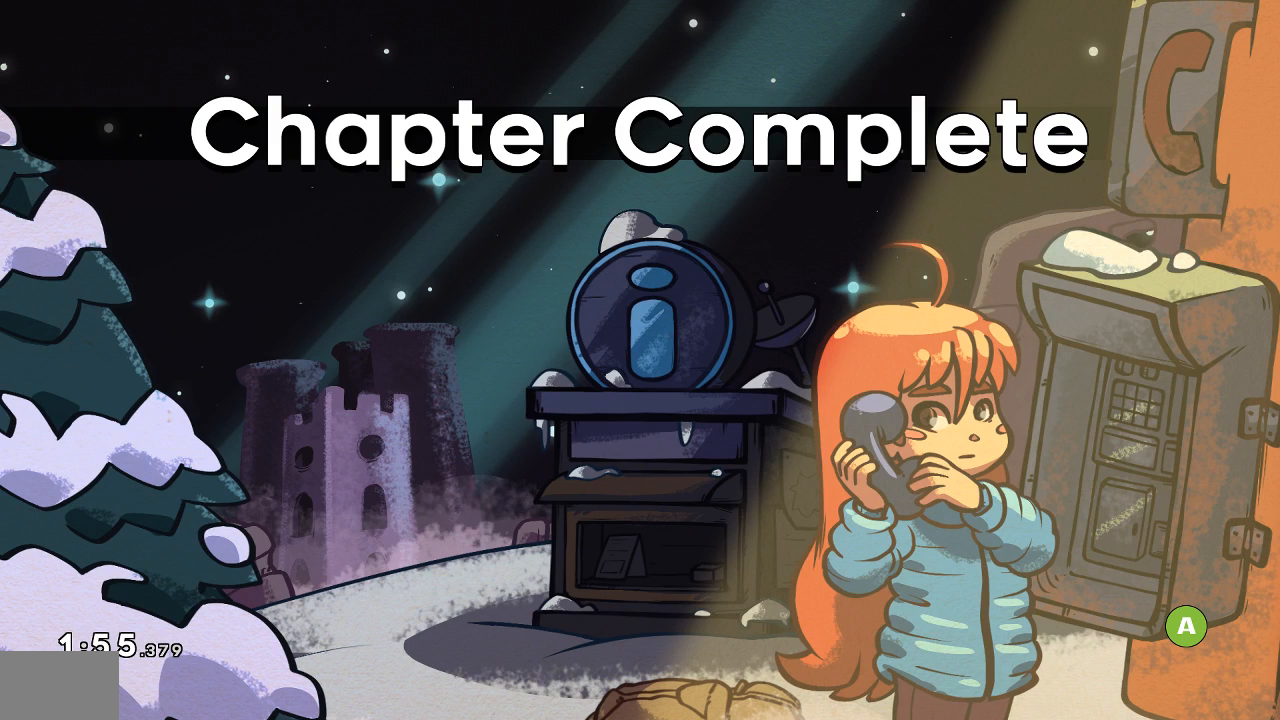
{"buttons": ["L1"], "events": [[450, "L1", "up"], [500, "L1", "down"]]}
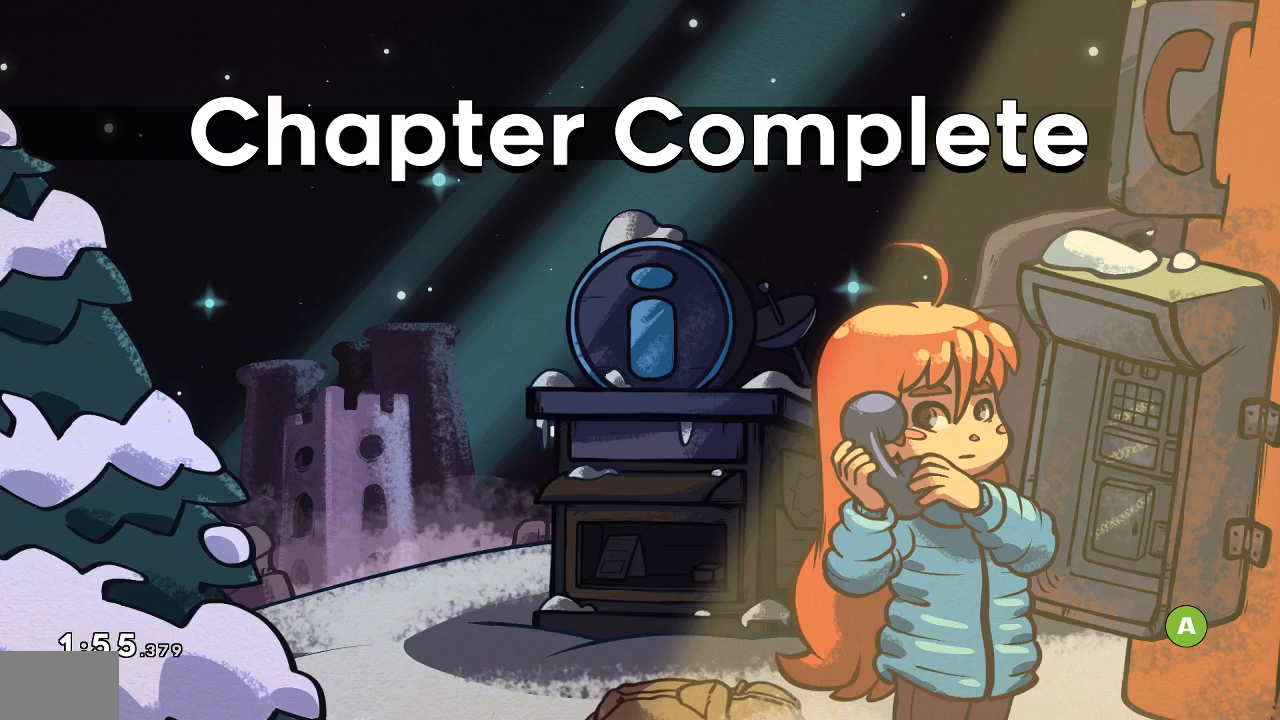
{"buttons": ["L1"], "events": []}
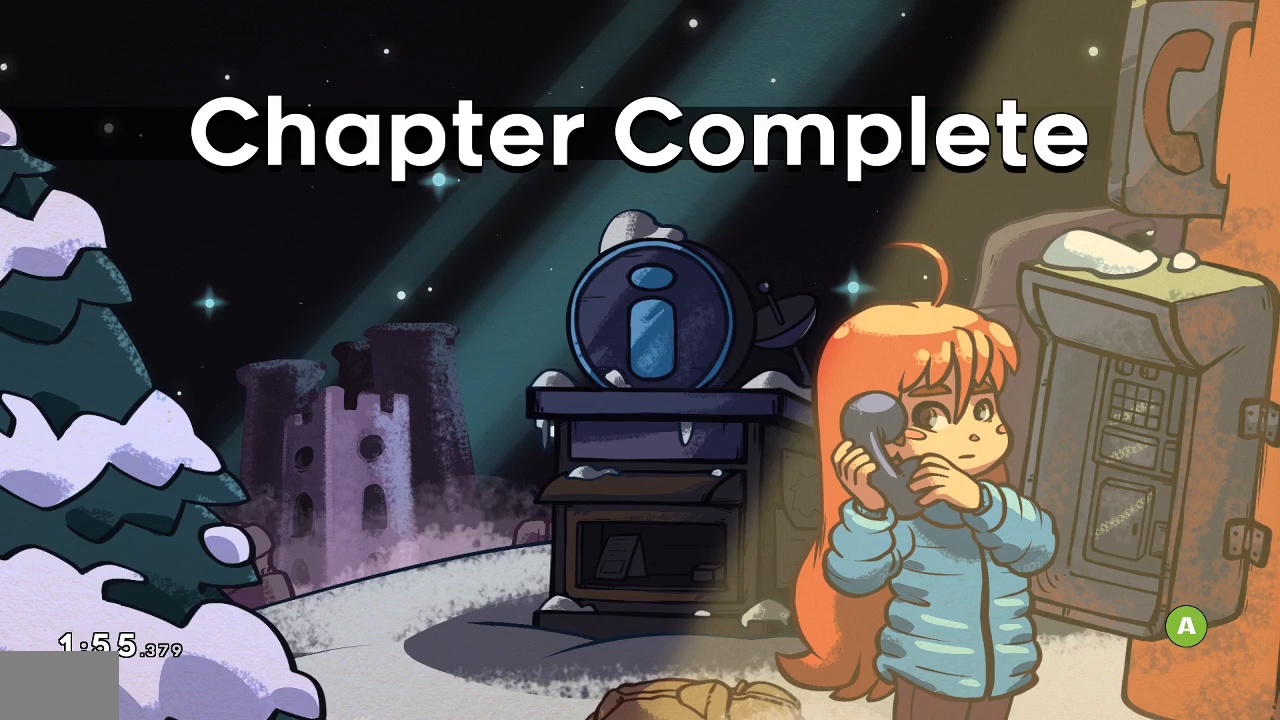
{"buttons": ["L1"], "events": []}
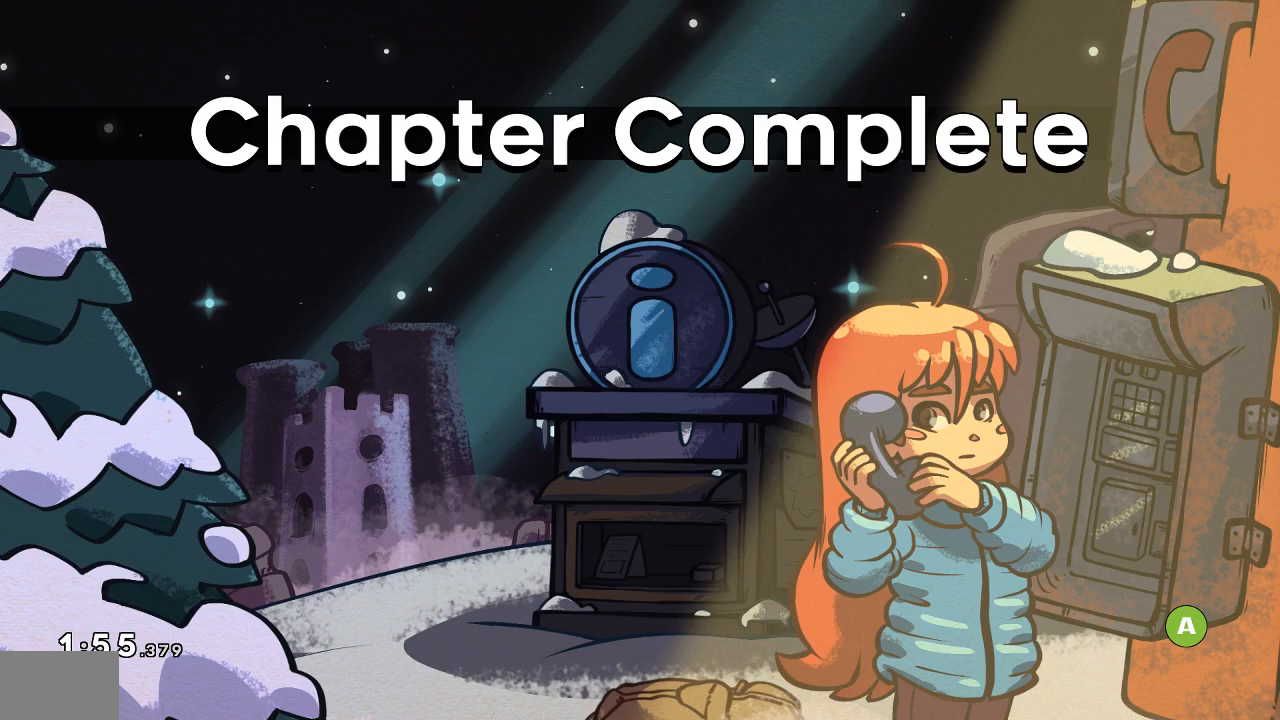
{"buttons": ["L1"], "events": []}
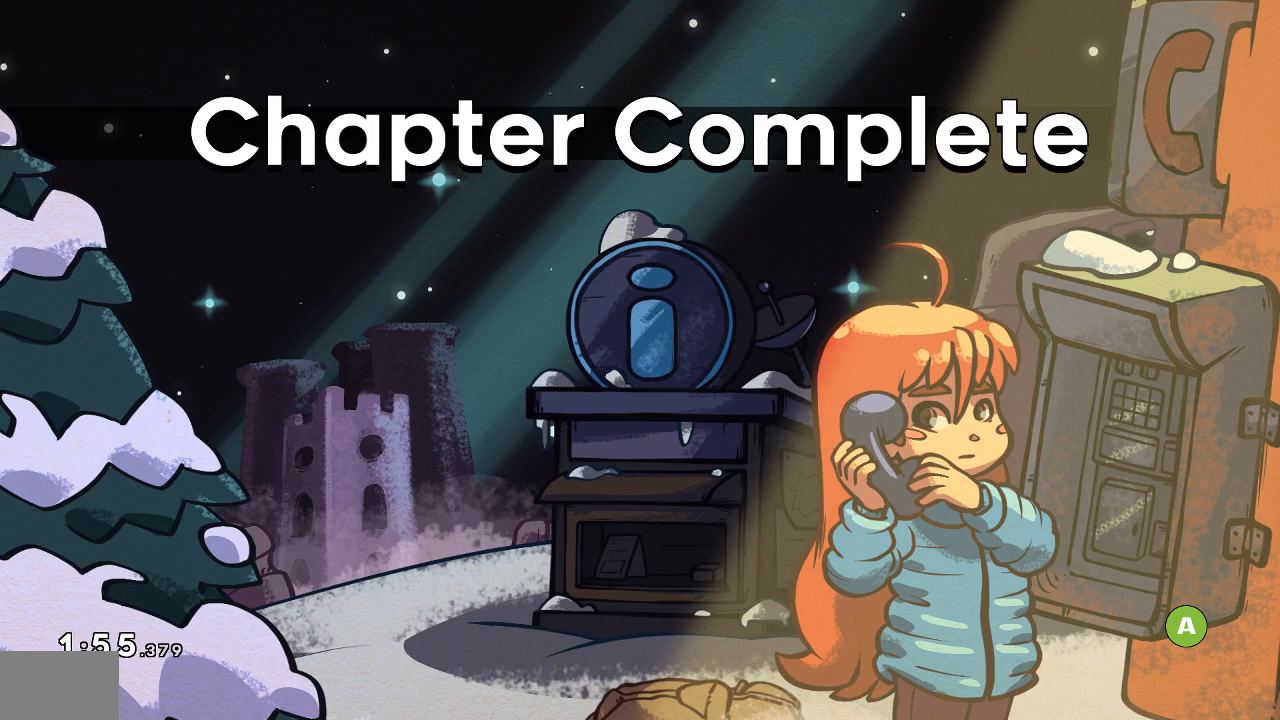
{"buttons": ["L1"], "events": []}
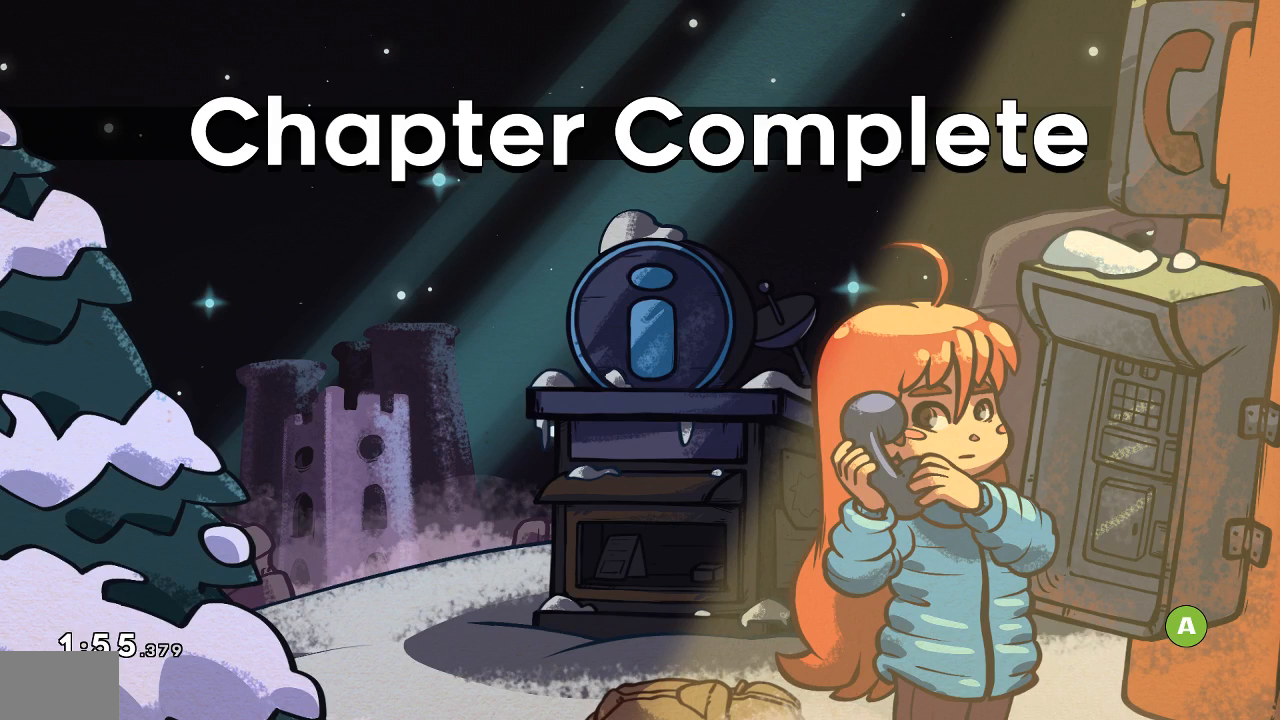
{"buttons": ["L1"], "events": []}
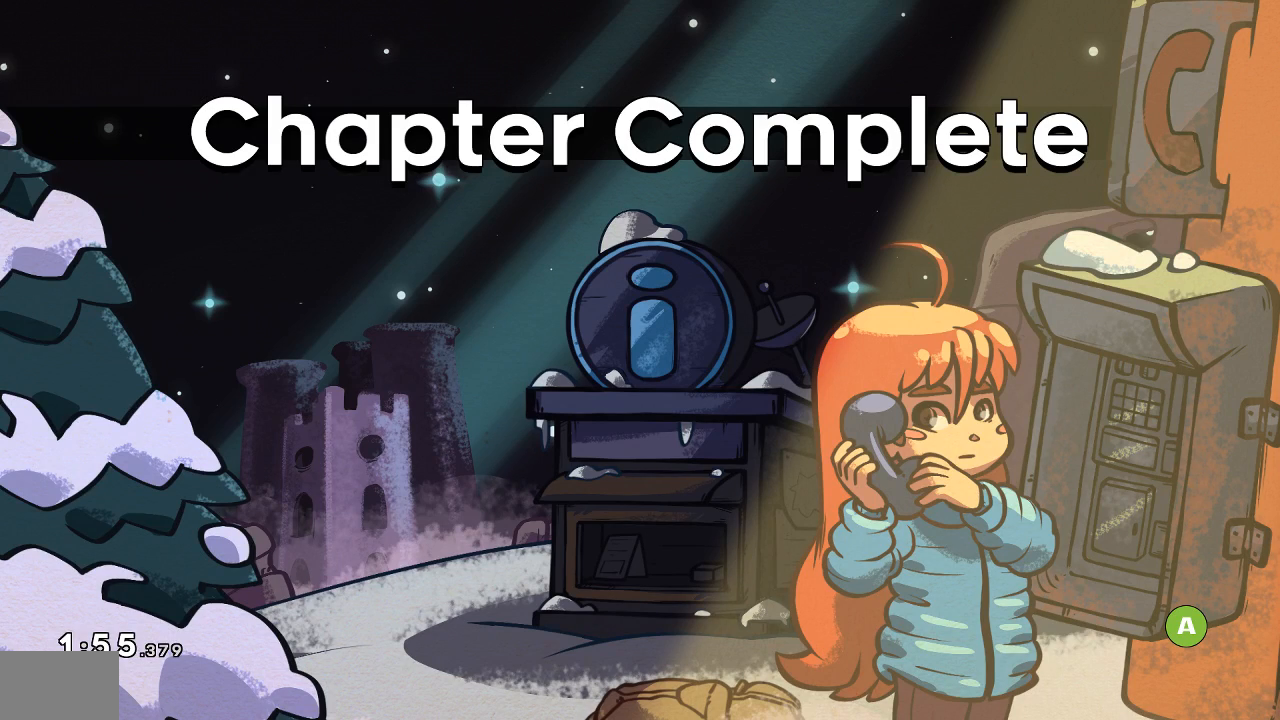
{"buttons": ["L1"], "events": []}
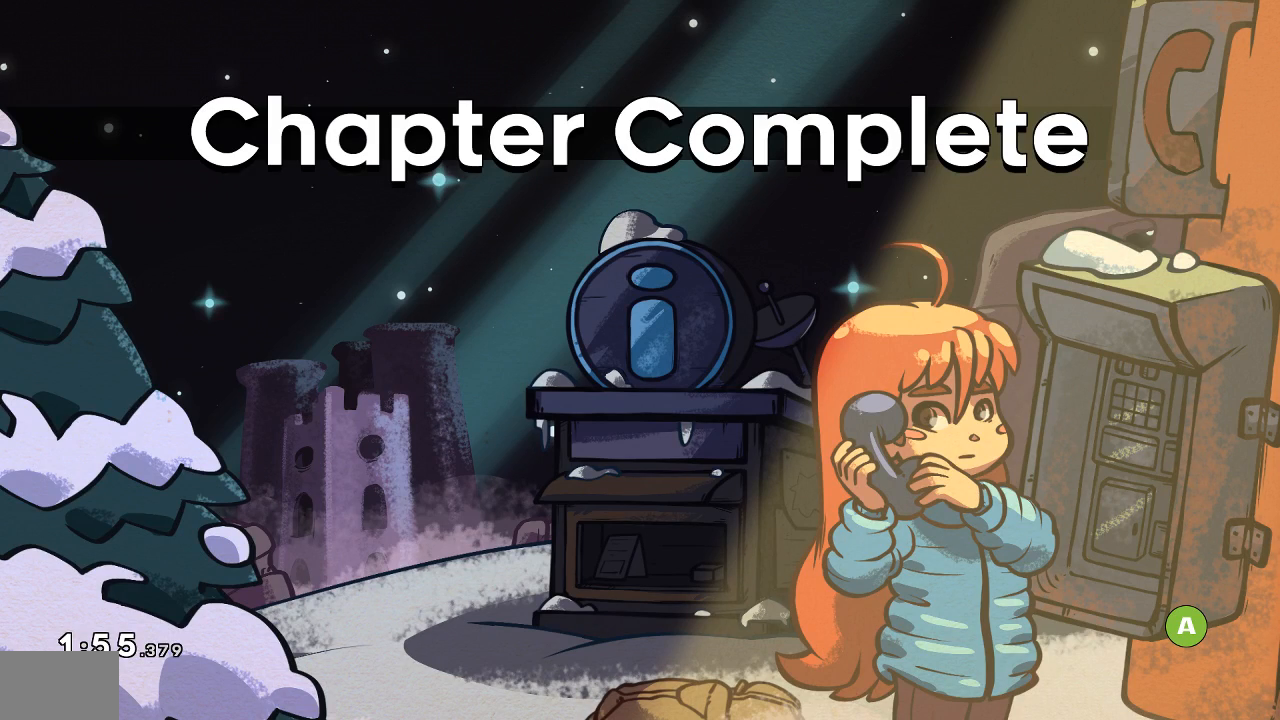
{"buttons": ["L1"], "events": []}